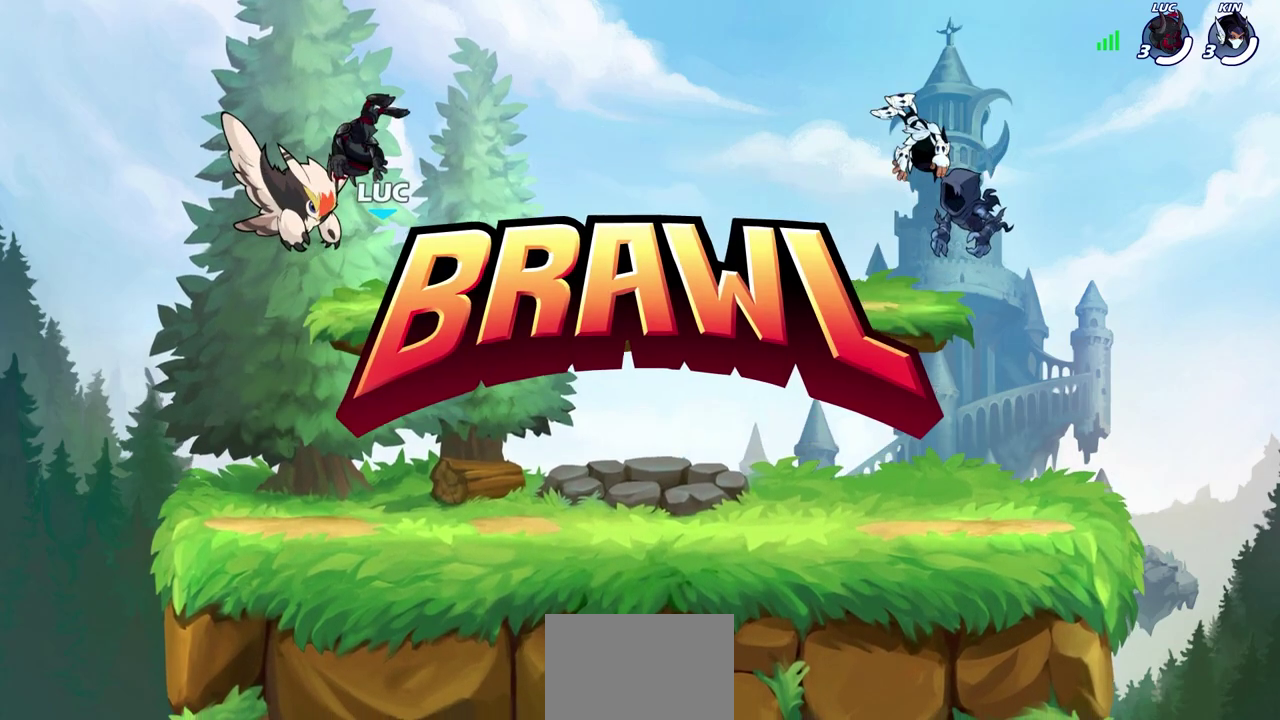
Gameplay with a controller (PlayStation layout); each line is a JSON object with the inputs held at the frame after it (dt_ms = milliseconds from this image to that frame). "events" lists button and stick changes between this image and that frame as [ms after this image, input, new state], when the widget could be followed in between. This document gives stick clicks only as held states, not as events.
{"dt_ms": 500, "buttons": ["SELECT"], "left_stick": "center", "right_stick": "center", "events": [[33, "SELECT", "down"]]}
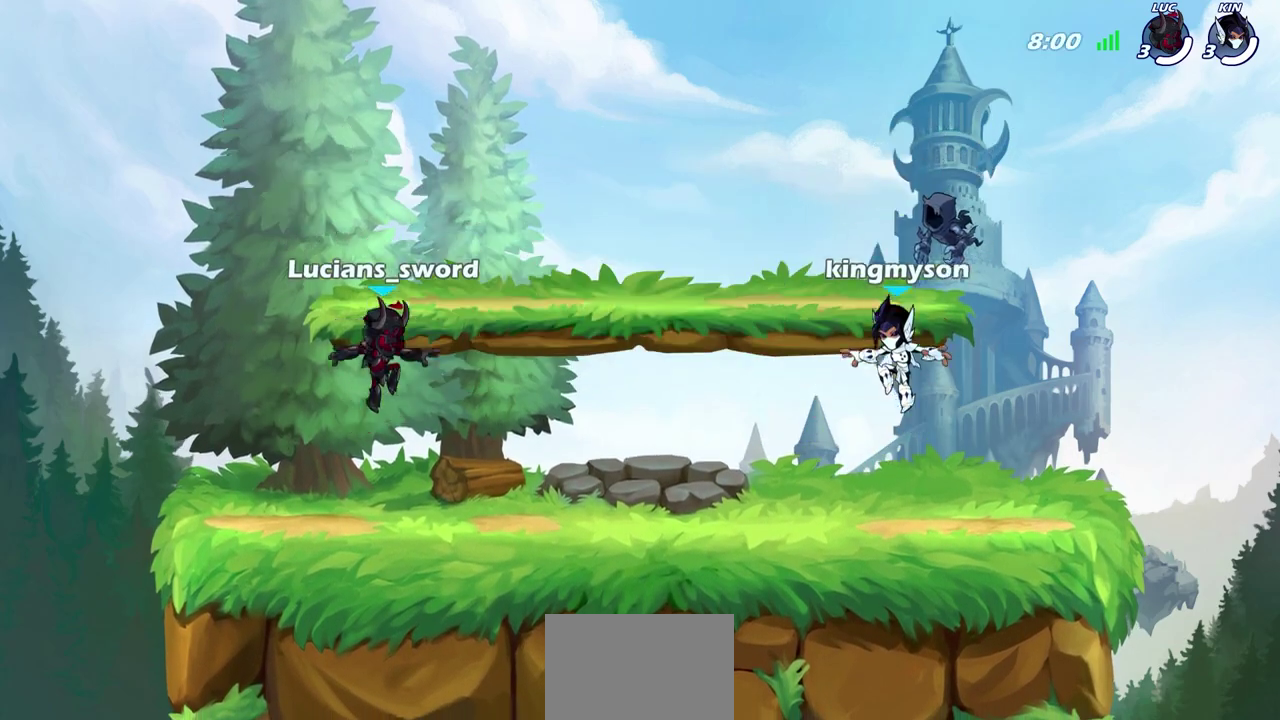
{"dt_ms": 700, "buttons": ["SELECT"], "left_stick": "center", "right_stick": "center", "events": []}
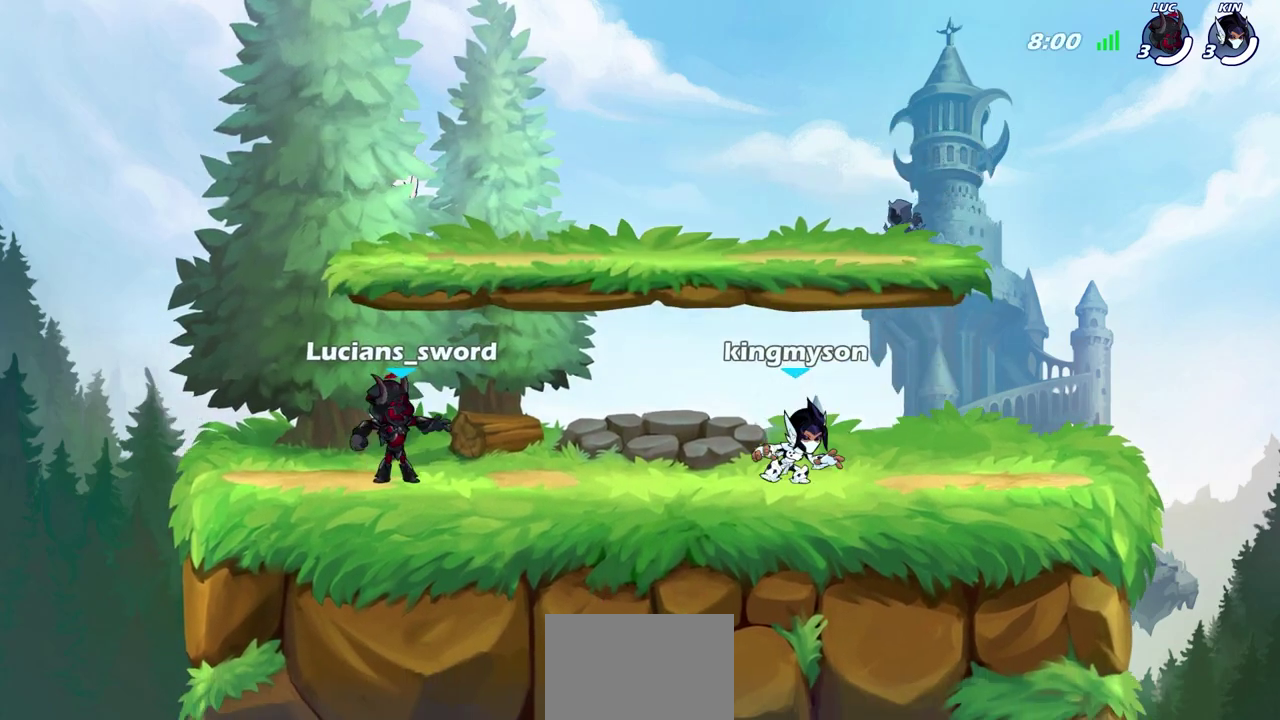
{"dt_ms": 300, "buttons": [], "left_stick": "center", "right_stick": "center", "events": [[217, "SELECT", "up"]]}
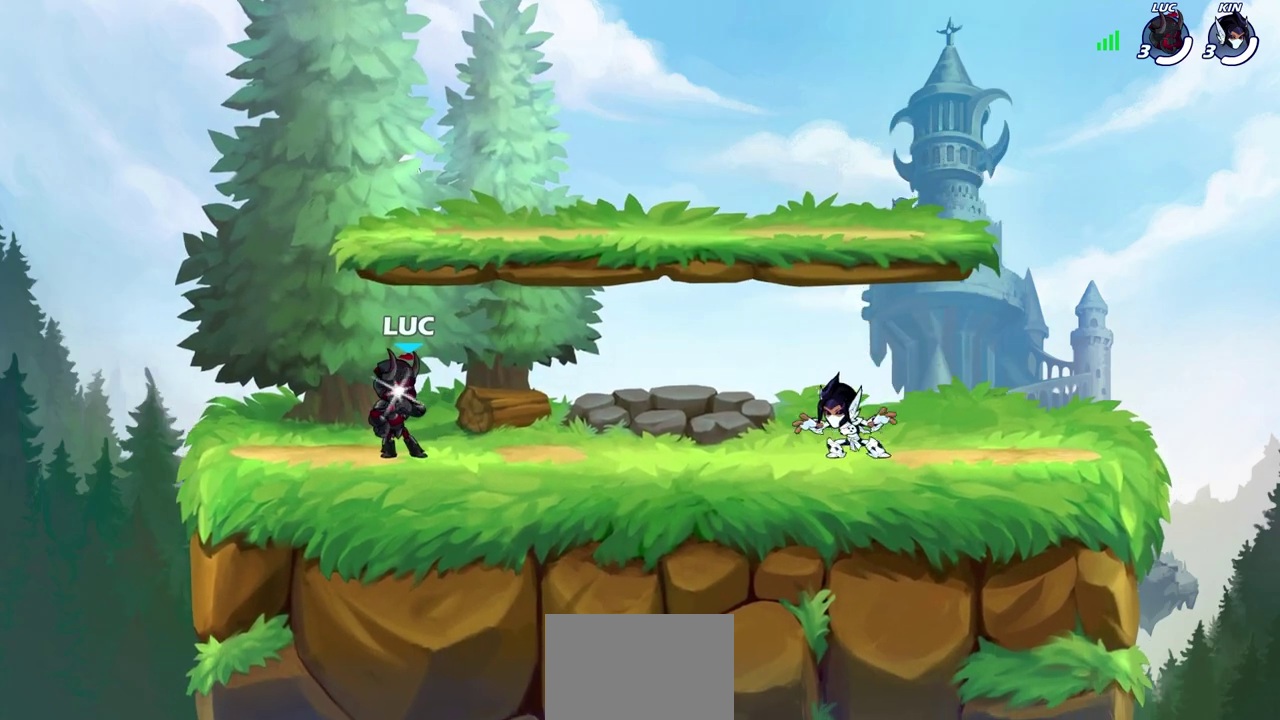
{"dt_ms": 400, "buttons": [], "left_stick": "center", "right_stick": "center", "events": [[100, "SELECT", "down"], [400, "SELECT", "up"]]}
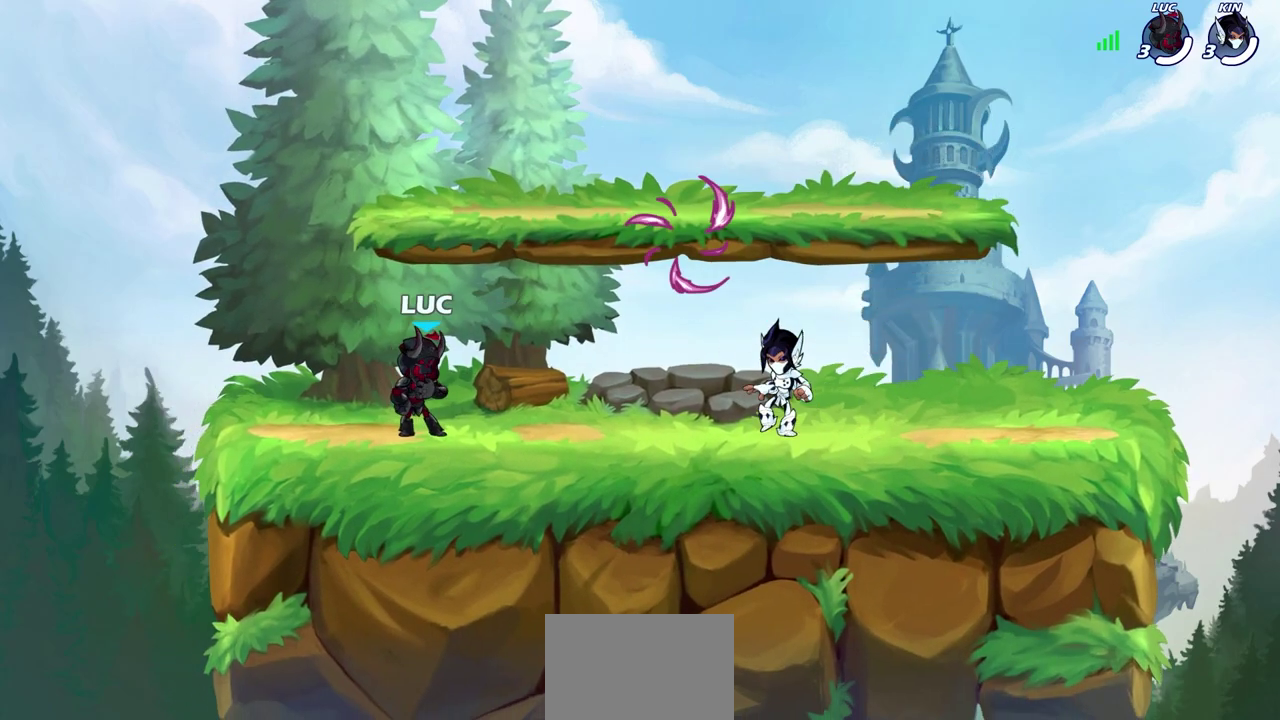
{"dt_ms": 700, "buttons": ["R1"], "left_stick": "down-left", "right_stick": "center", "events": [[250, "left_stick", "right"], [367, "R2", "down"], [383, "CROSS", "down"], [383, "left_stick", "up-right"], [483, "CROSS", "up"], [500, "R2", "up"], [583, "left_stick", "down-left"], [633, "R1", "down"]]}
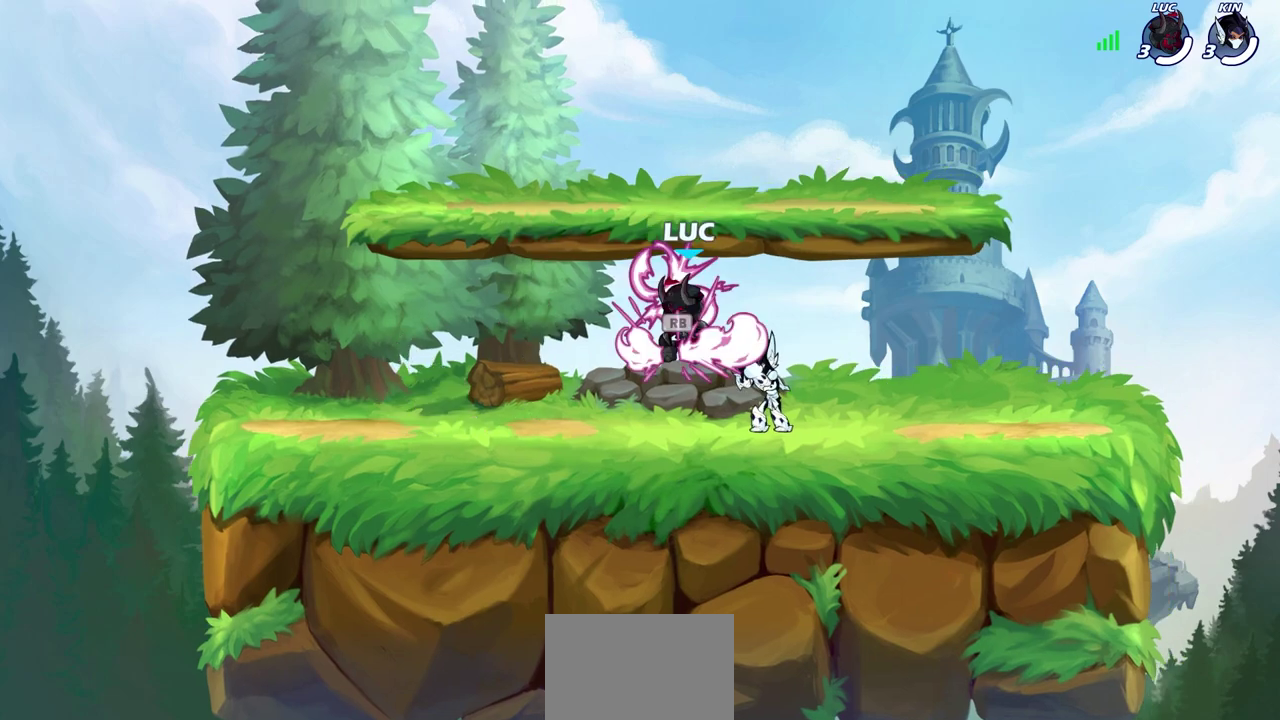
{"dt_ms": 600, "buttons": [], "left_stick": "down", "right_stick": "center", "events": [[67, "R1", "up"], [183, "R2", "down"], [200, "left_stick", "up-left"], [217, "CROSS", "down"], [317, "R2", "up"], [333, "CROSS", "up"], [400, "left_stick", "left"], [450, "left_stick", "down-left"], [567, "left_stick", "down"]]}
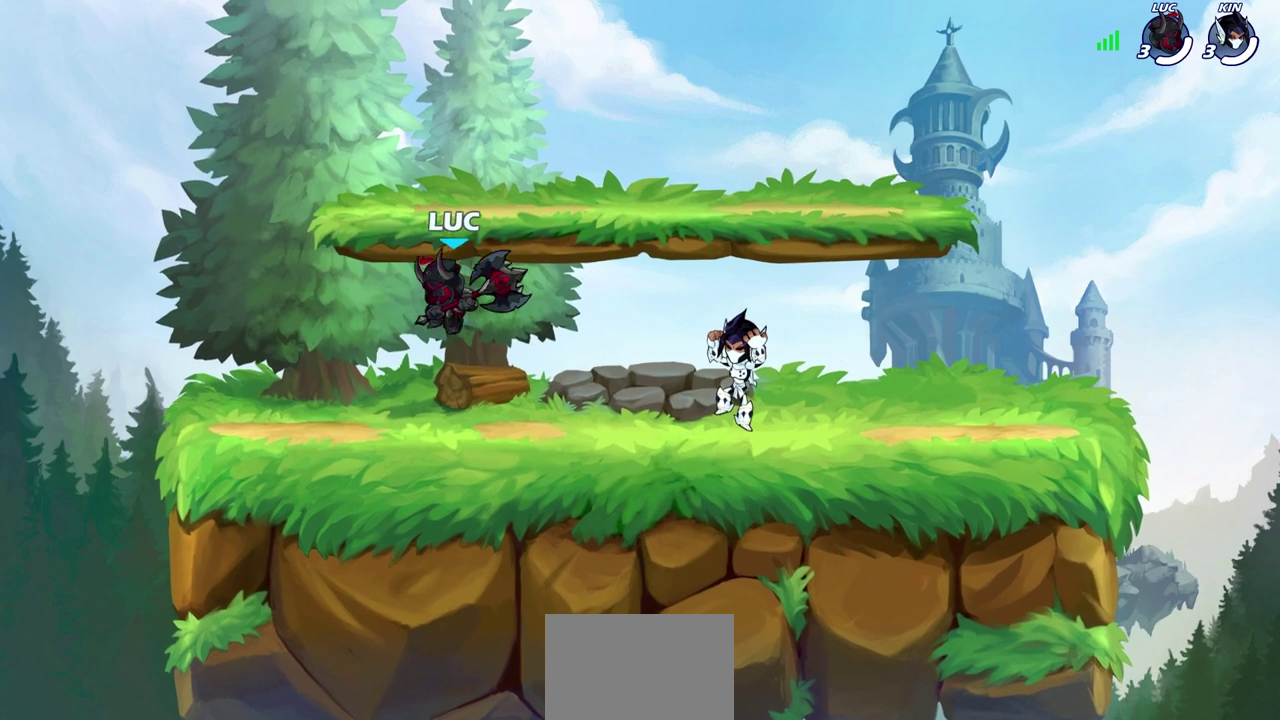
{"dt_ms": 300, "buttons": [], "left_stick": "down-right", "right_stick": "center", "events": [[83, "left_stick", "right"], [150, "left_stick", "up-left"], [283, "left_stick", "down-right"]]}